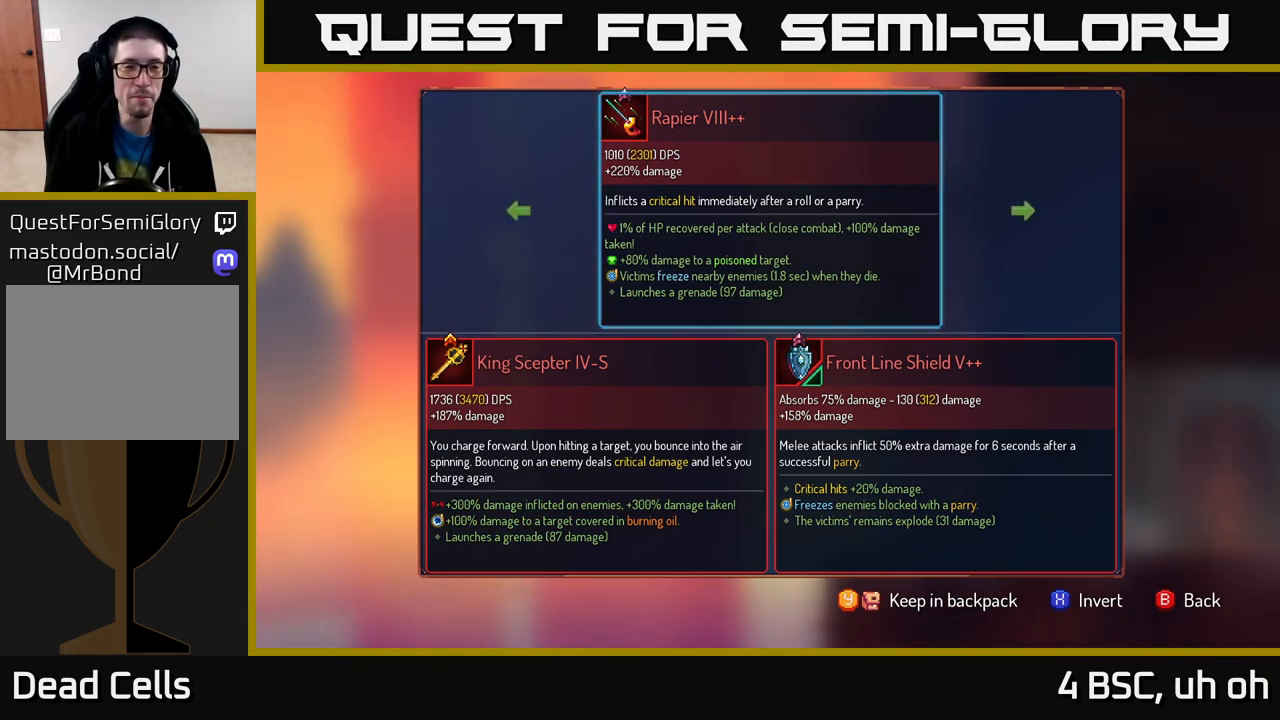
Gameplay with a controller (Xbox layout); each line is a JSON object with the inputs held at the frame after it. "events" lists button and stick changes between this image and that frame as [ms after this image, input, new state], when the widget could be followed in between.
{"buttons": [], "left_stick": "center", "right_stick": "center", "events": [[350, "B", "down"], [417, "B", "up"]]}
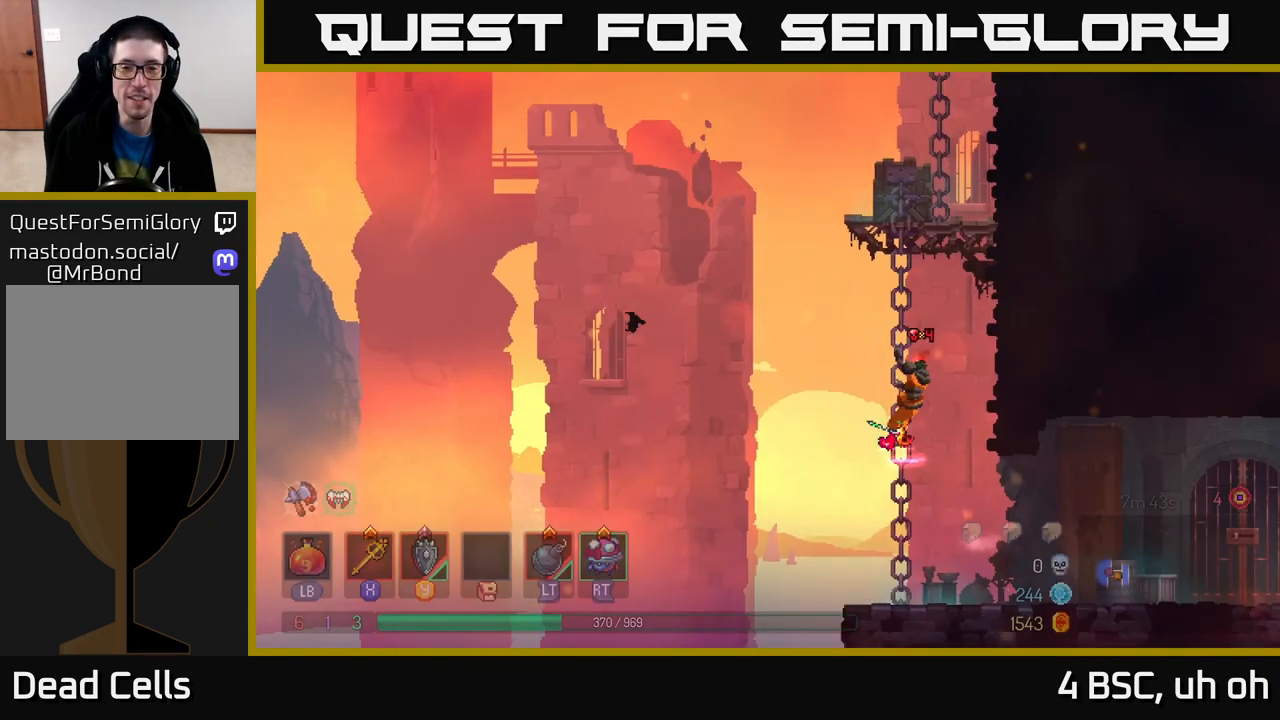
{"buttons": ["A"], "left_stick": "down", "right_stick": "center", "events": [[433, "left_stick", "down"], [500, "A", "down"]]}
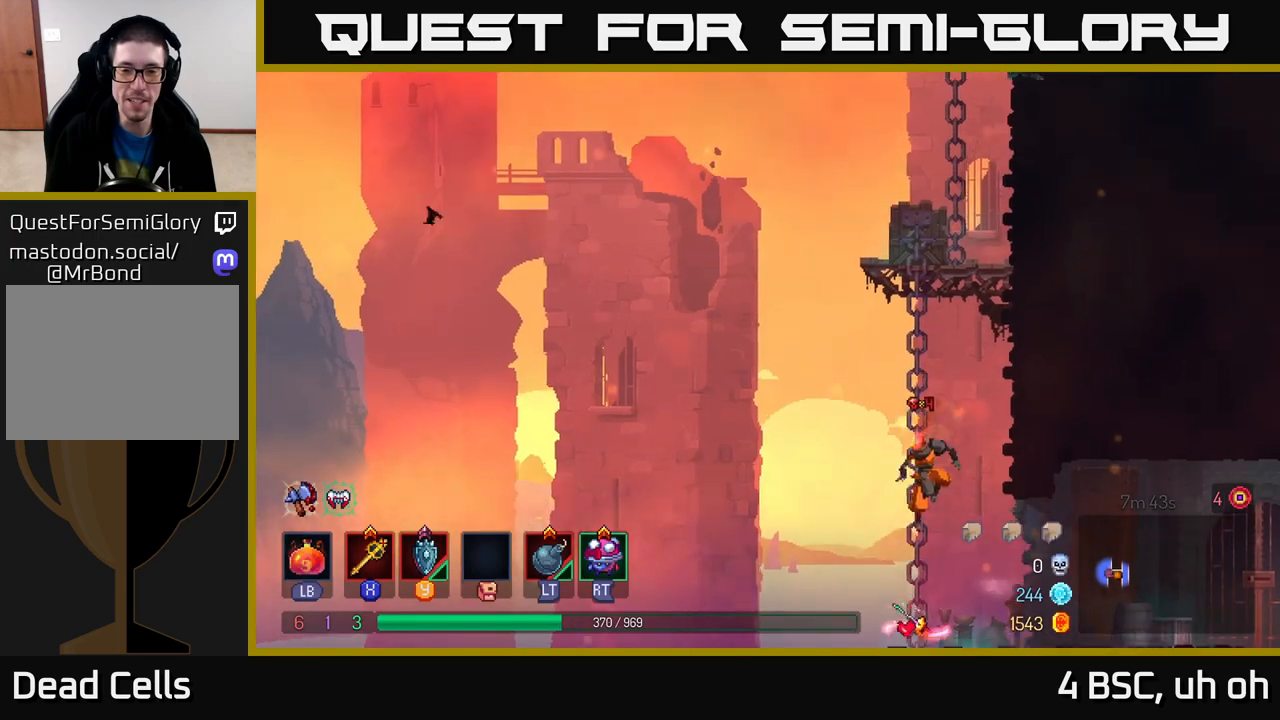
{"buttons": [], "left_stick": "center", "right_stick": "center", "events": [[67, "A", "up"], [217, "left_stick", "center"]]}
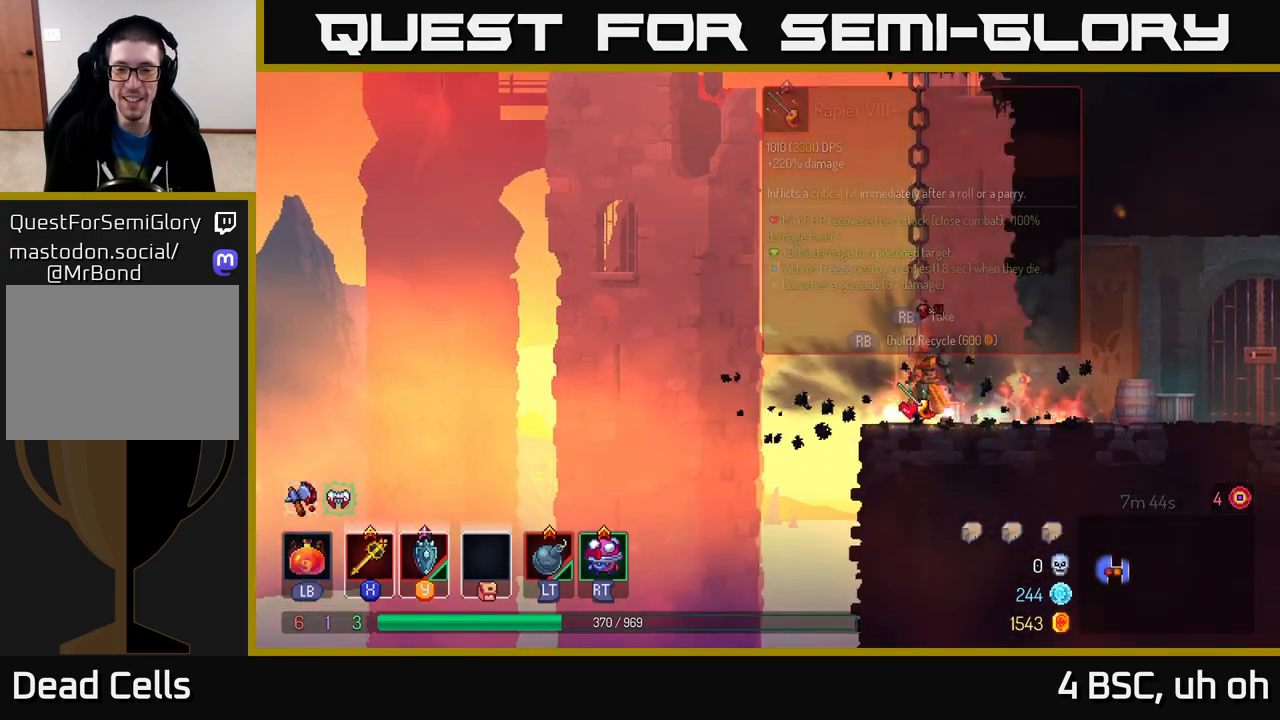
{"buttons": [], "left_stick": "center", "right_stick": "center", "events": [[100, "R1", "down"], [217, "R1", "up"], [417, "Y", "down"], [483, "Y", "up"]]}
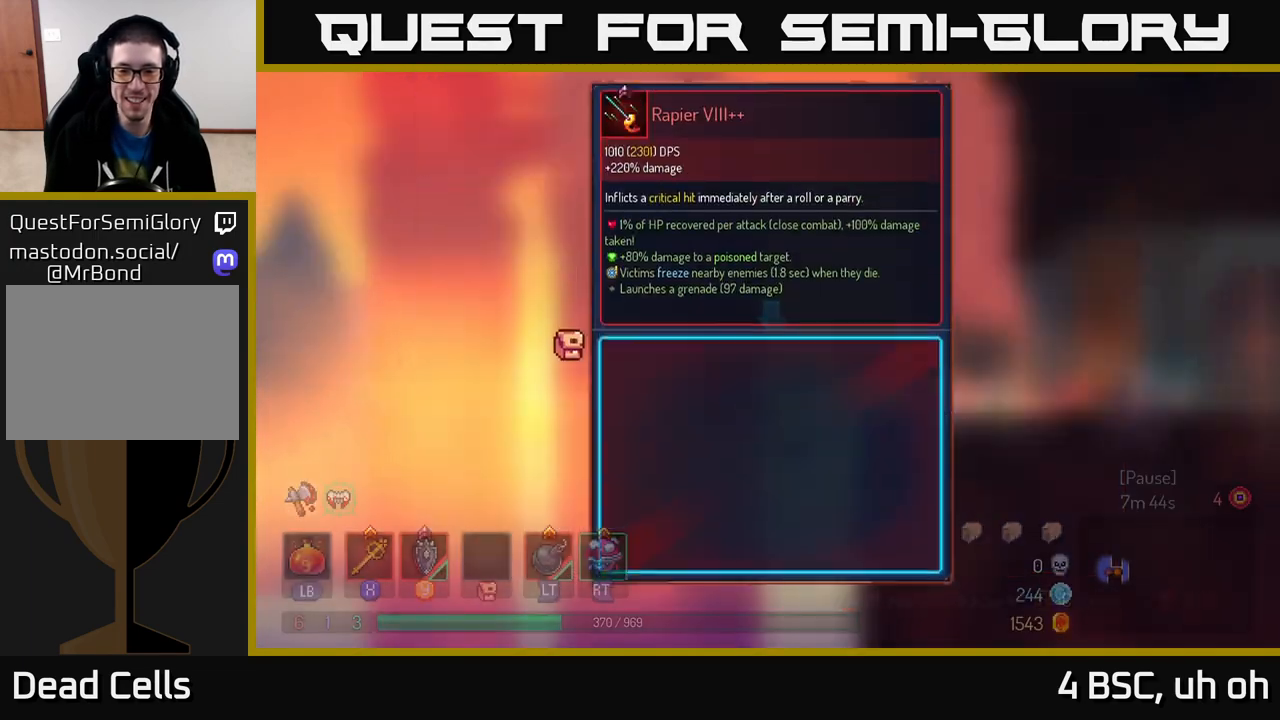
{"buttons": ["A"], "left_stick": "up", "right_stick": "center", "events": [[167, "A", "down"], [217, "A", "up"], [400, "left_stick", "up"], [467, "A", "down"]]}
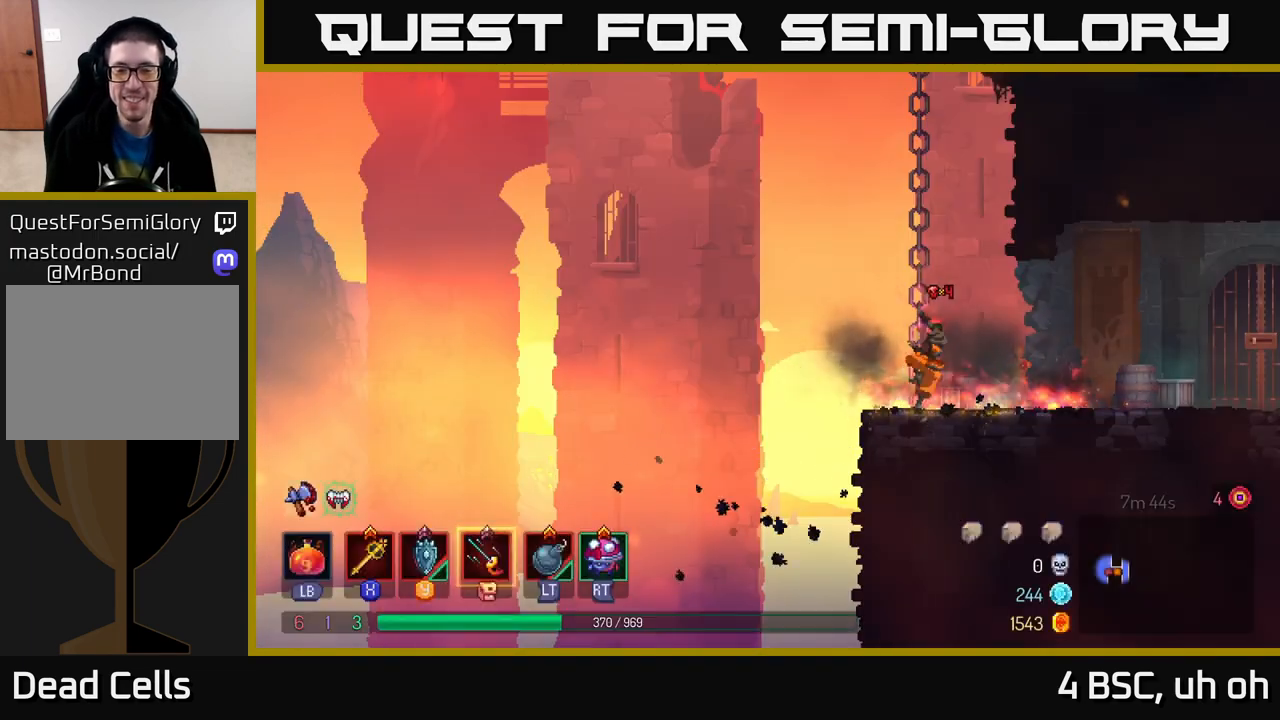
{"buttons": [], "left_stick": "up", "right_stick": "center", "events": [[33, "A", "up"]]}
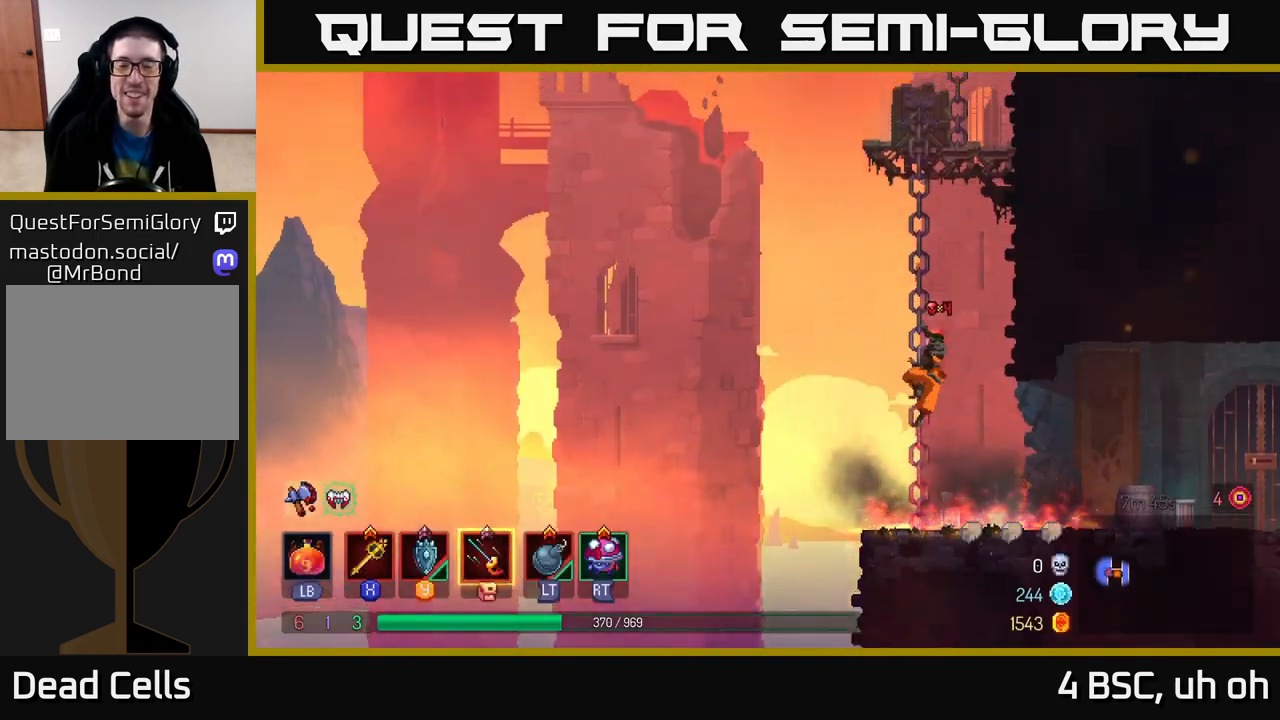
{"buttons": ["A"], "left_stick": "up-right", "right_stick": "center", "events": [[133, "A", "down"], [150, "left_stick", "up-right"], [300, "A", "up"], [383, "A", "down"]]}
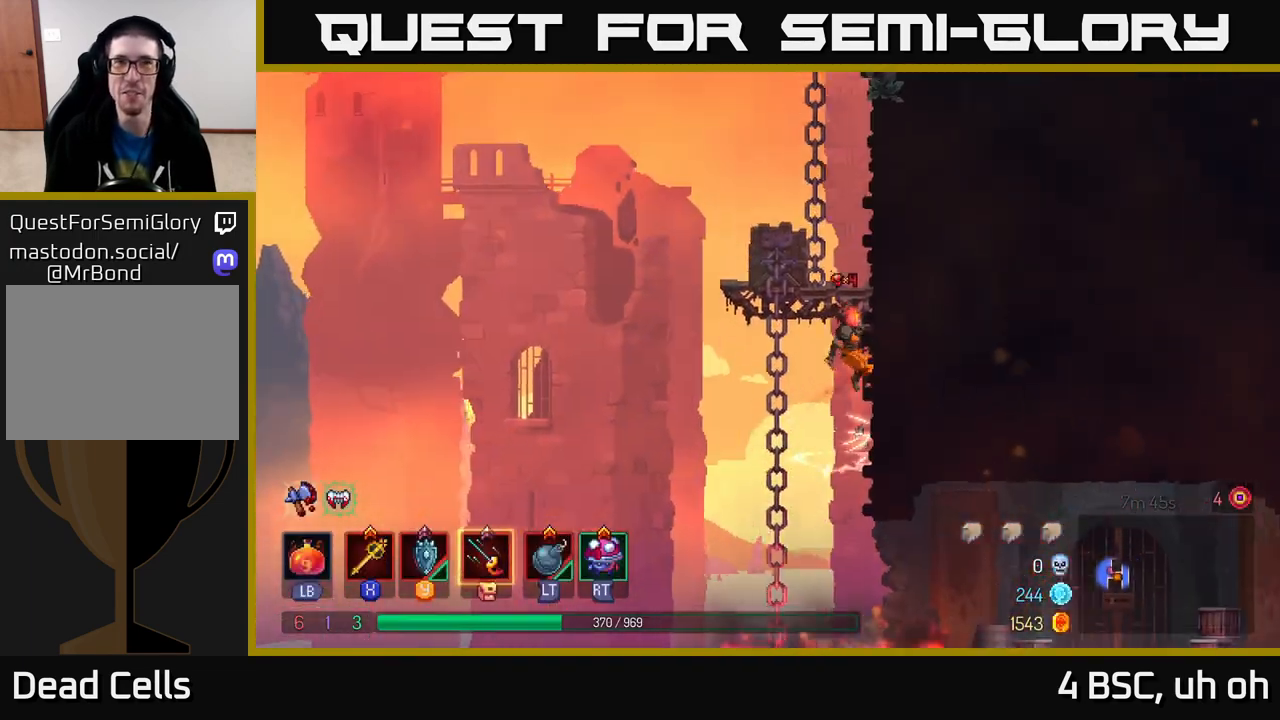
{"buttons": ["A"], "left_stick": "up-right", "right_stick": "center", "events": [[33, "A", "up"], [483, "A", "down"]]}
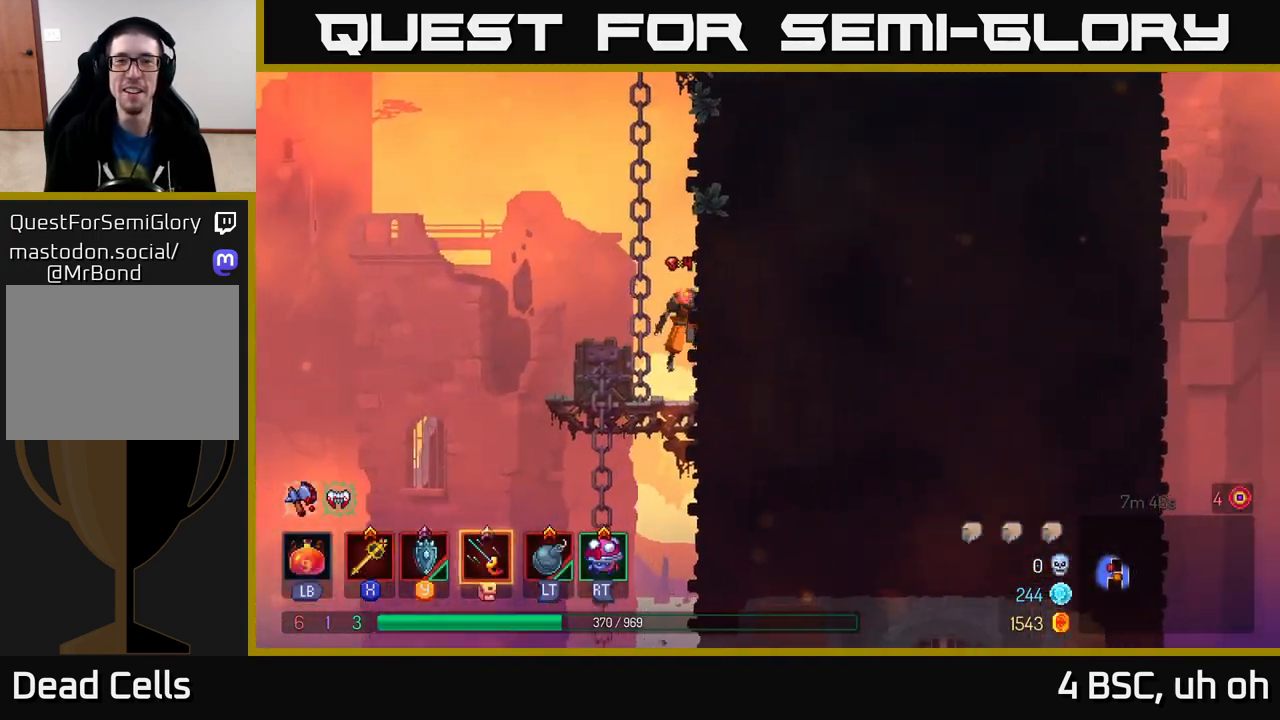
{"buttons": ["A"], "left_stick": "up", "right_stick": "center", "events": [[100, "A", "up"], [417, "left_stick", "up"], [467, "A", "down"]]}
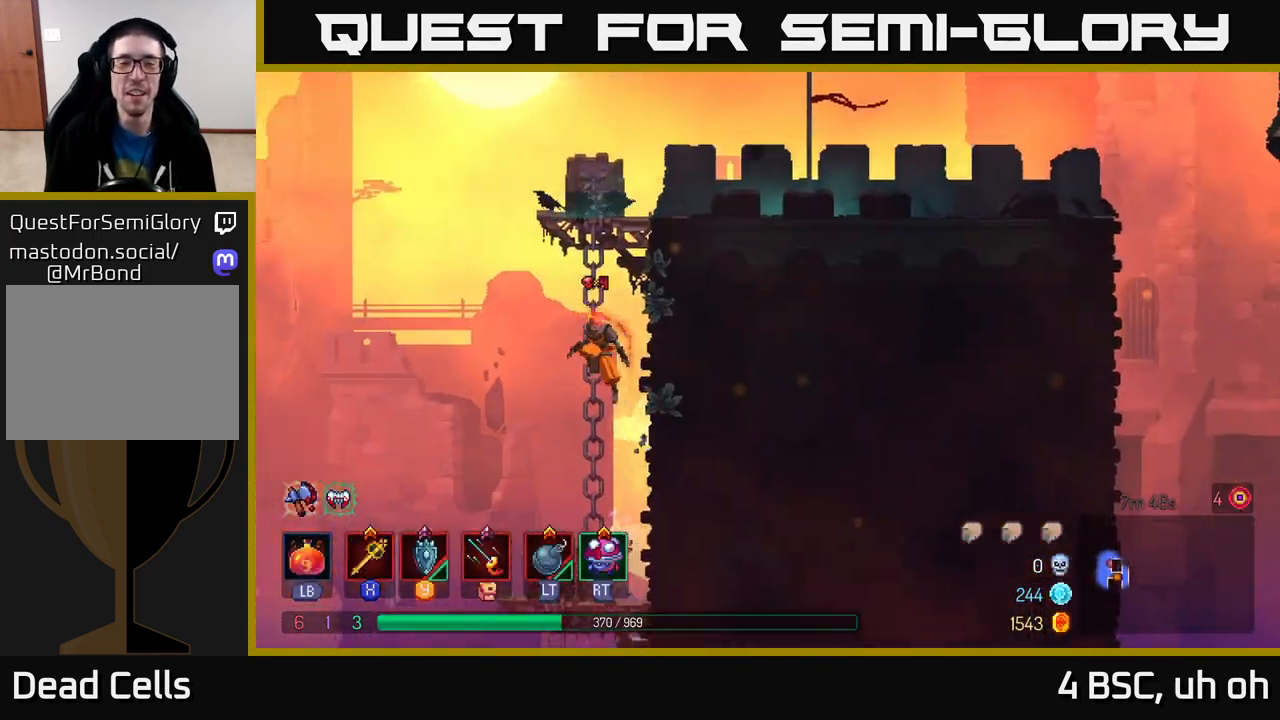
{"buttons": [], "left_stick": "up-right", "right_stick": "center", "events": [[67, "A", "up"], [117, "left_stick", "up-right"], [167, "A", "down"], [300, "A", "up"]]}
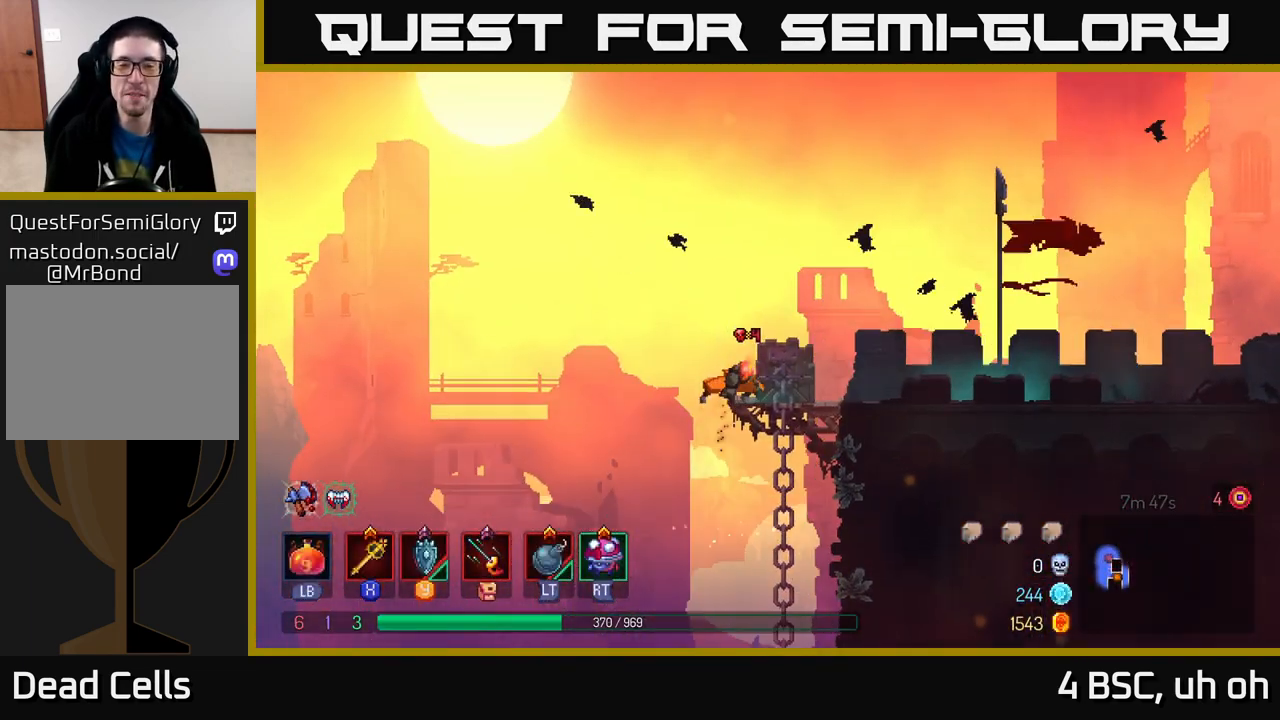
{"buttons": [], "left_stick": "up-right", "right_stick": "center", "events": [[117, "B", "down"], [233, "B", "up"]]}
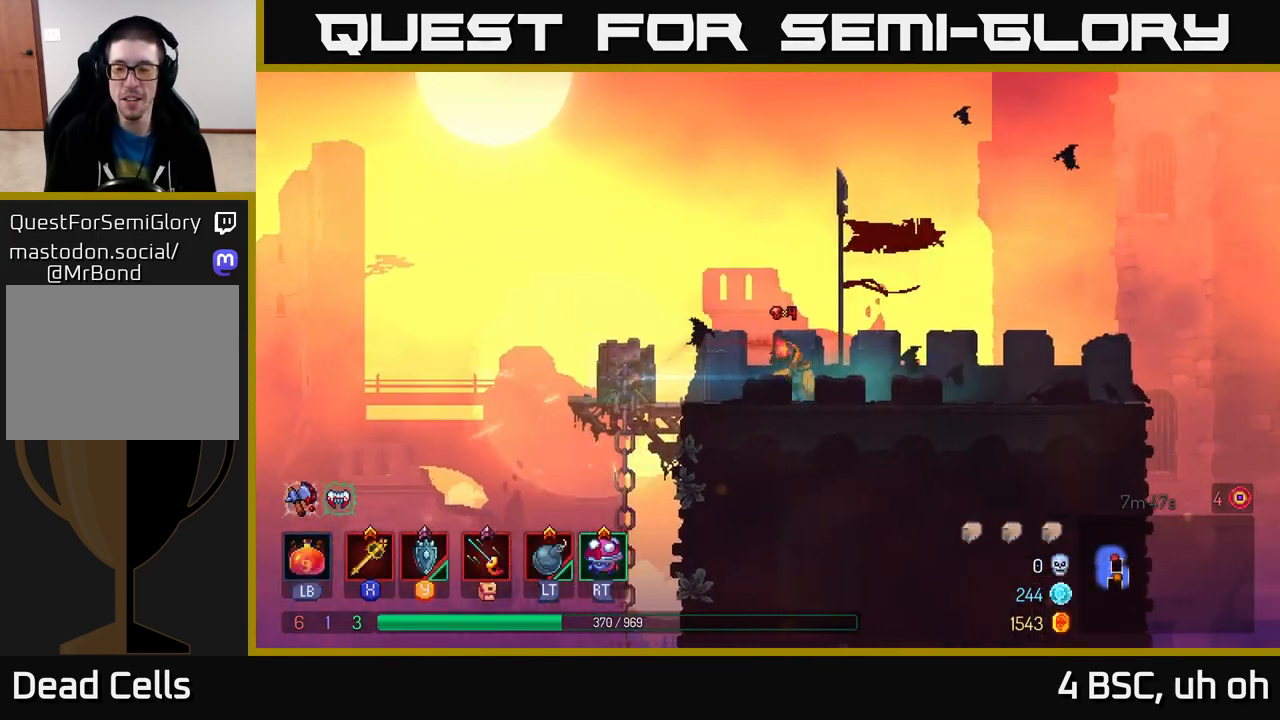
{"buttons": [], "left_stick": "up-right", "right_stick": "center", "events": []}
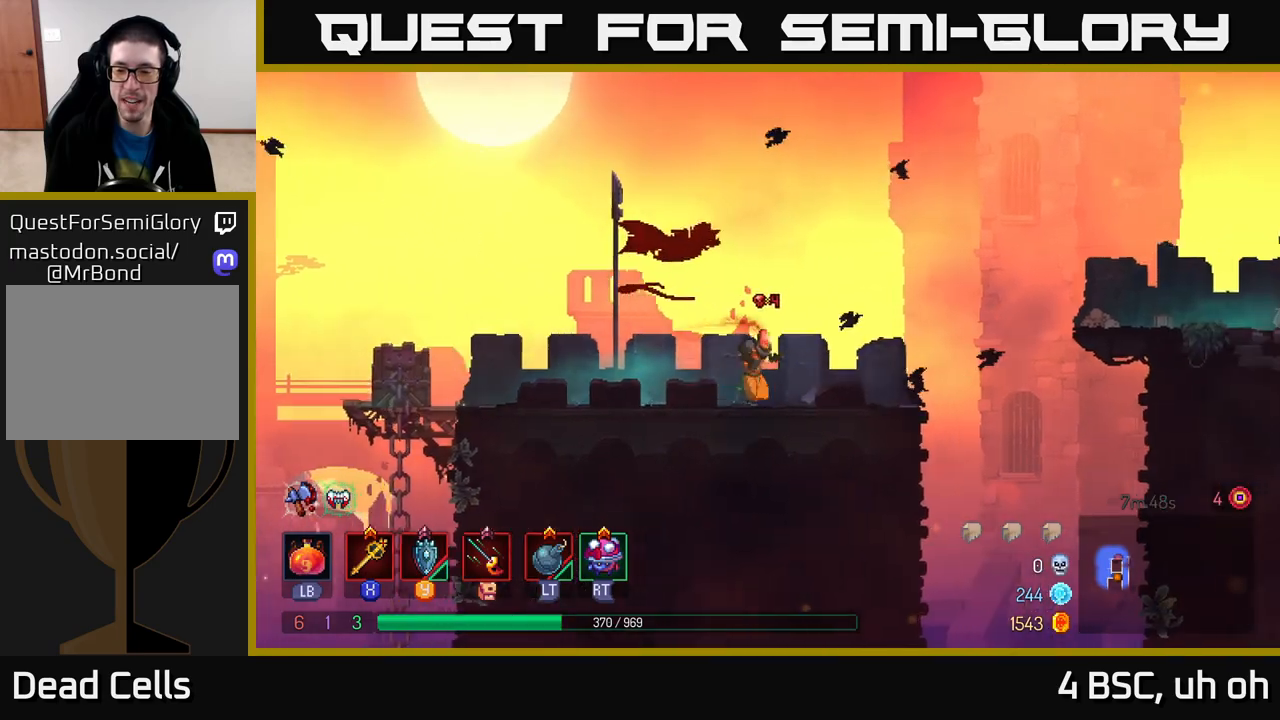
{"buttons": [], "left_stick": "up-right", "right_stick": "center", "events": [[367, "A", "down"], [483, "A", "up"]]}
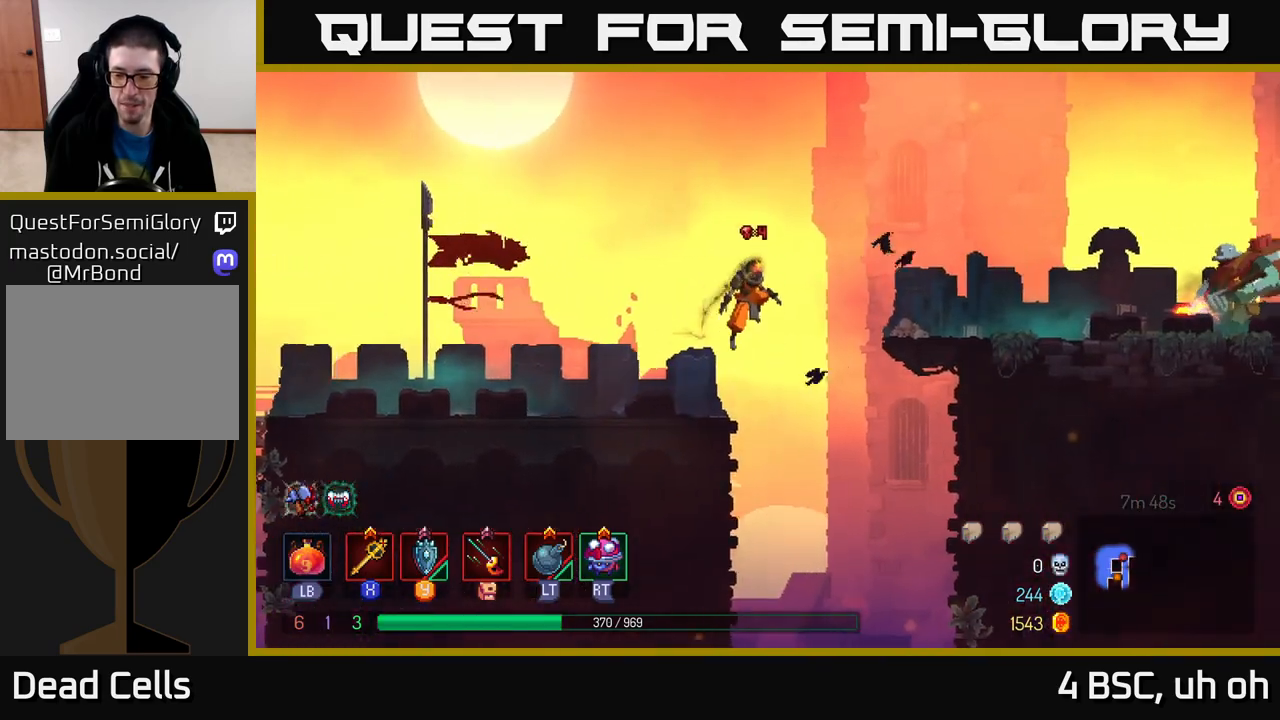
{"buttons": ["B"], "left_stick": "up-right", "right_stick": "center", "events": [[67, "A", "down"], [233, "A", "up"], [500, "B", "down"]]}
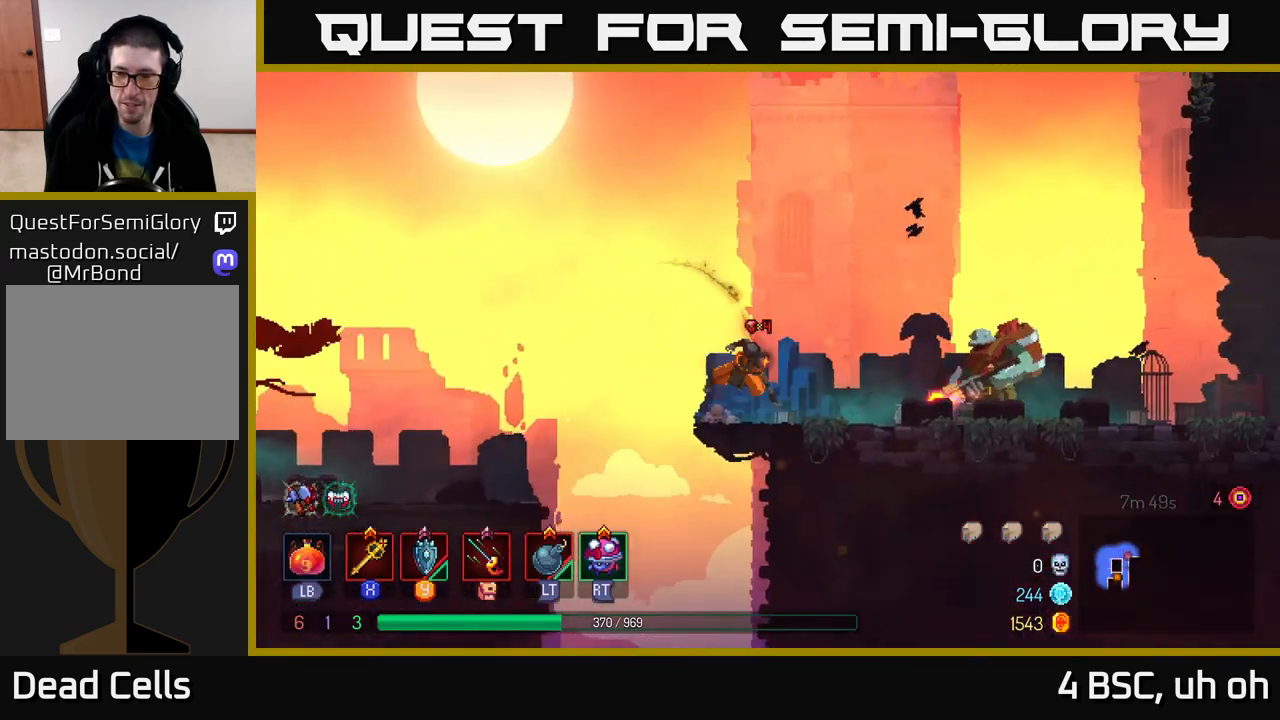
{"buttons": [], "left_stick": "up-right", "right_stick": "center", "events": [[100, "B", "up"], [183, "X", "down"], [233, "X", "up"]]}
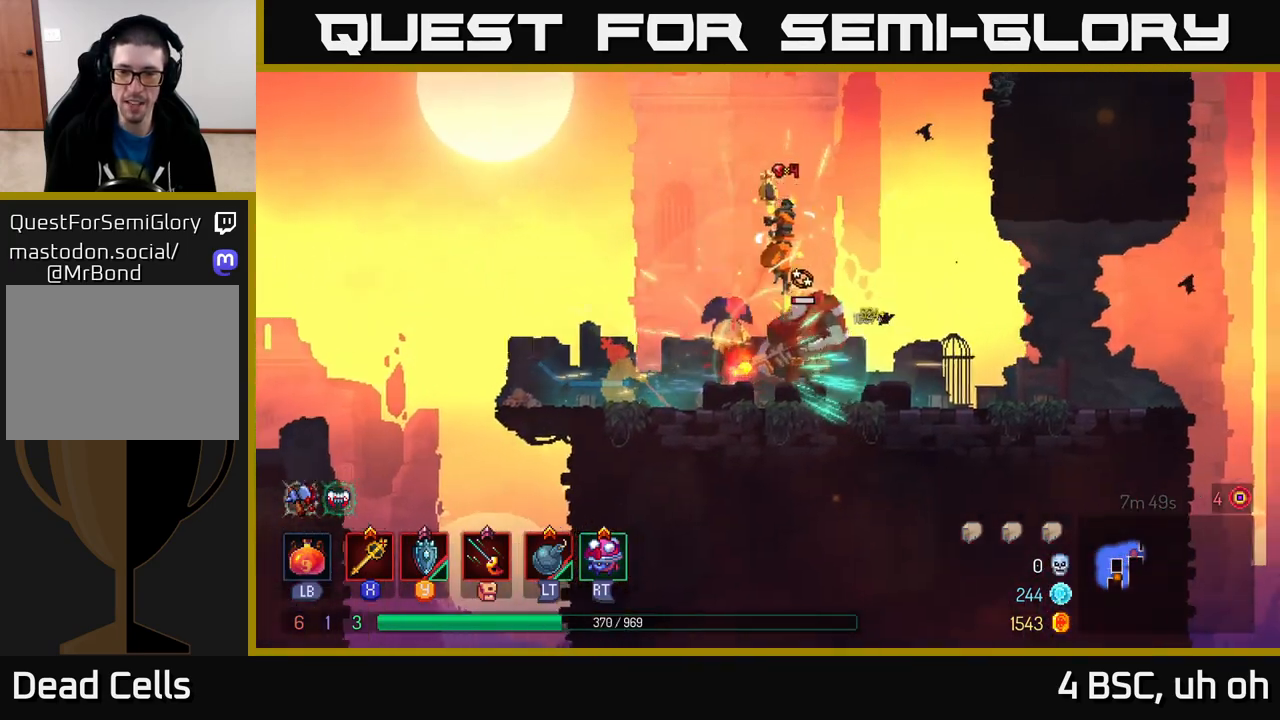
{"buttons": [], "left_stick": "center", "right_stick": "center", "events": [[183, "left_stick", "left"], [300, "left_stick", "right"], [467, "left_stick", "center"]]}
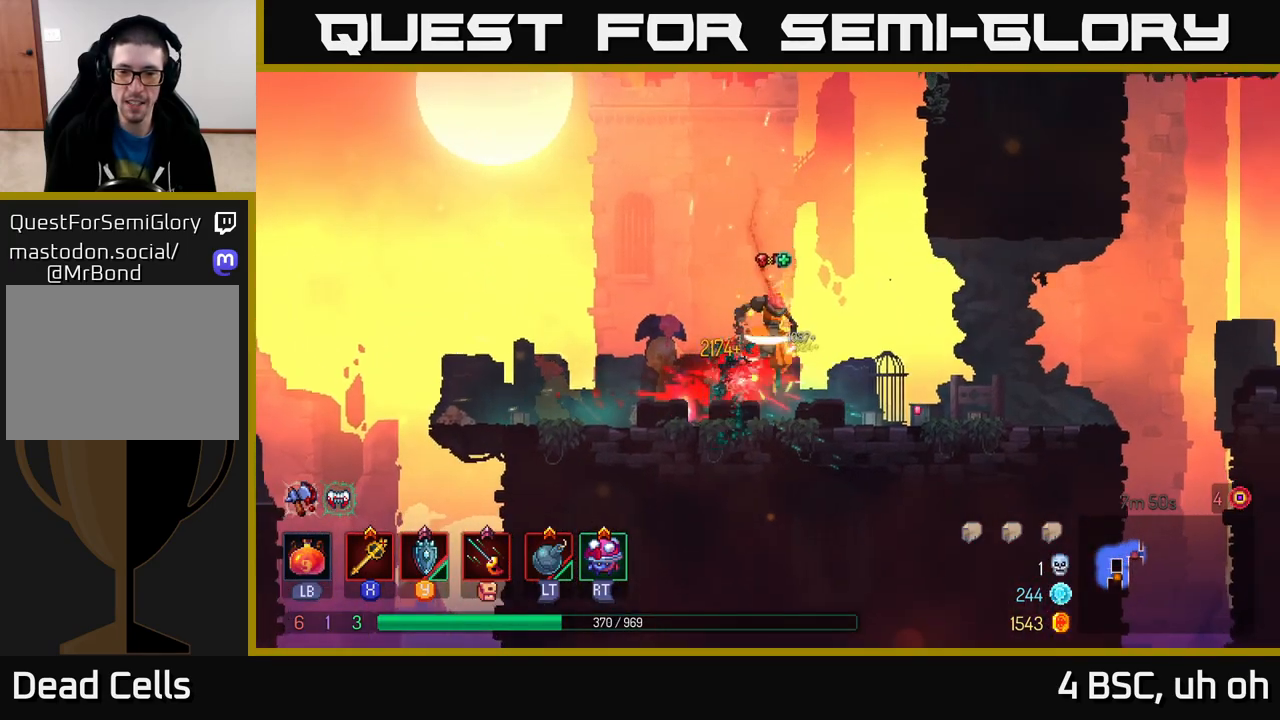
{"buttons": [], "left_stick": "right", "right_stick": "center", "events": [[83, "left_stick", "right"], [233, "left_stick", "center"], [433, "left_stick", "right"]]}
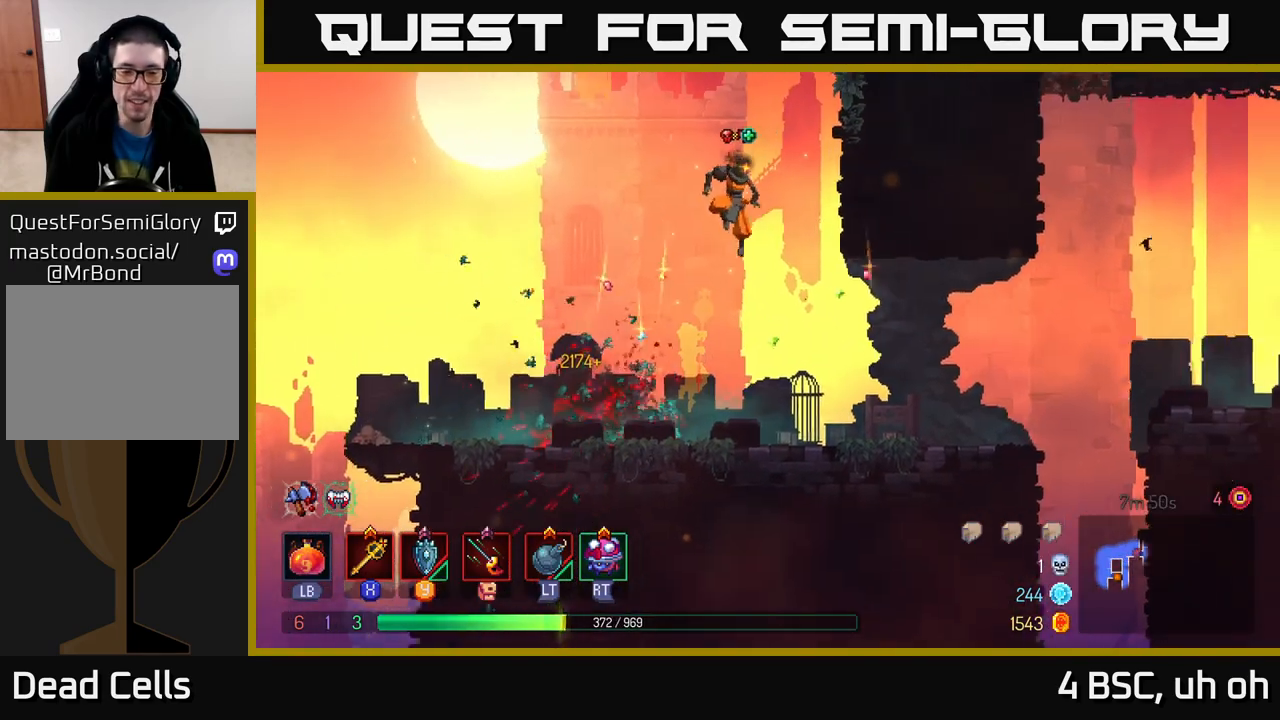
{"buttons": ["R2"], "left_stick": "right", "right_stick": "center", "events": [[250, "B", "down"], [367, "B", "up"], [450, "R2", "down"]]}
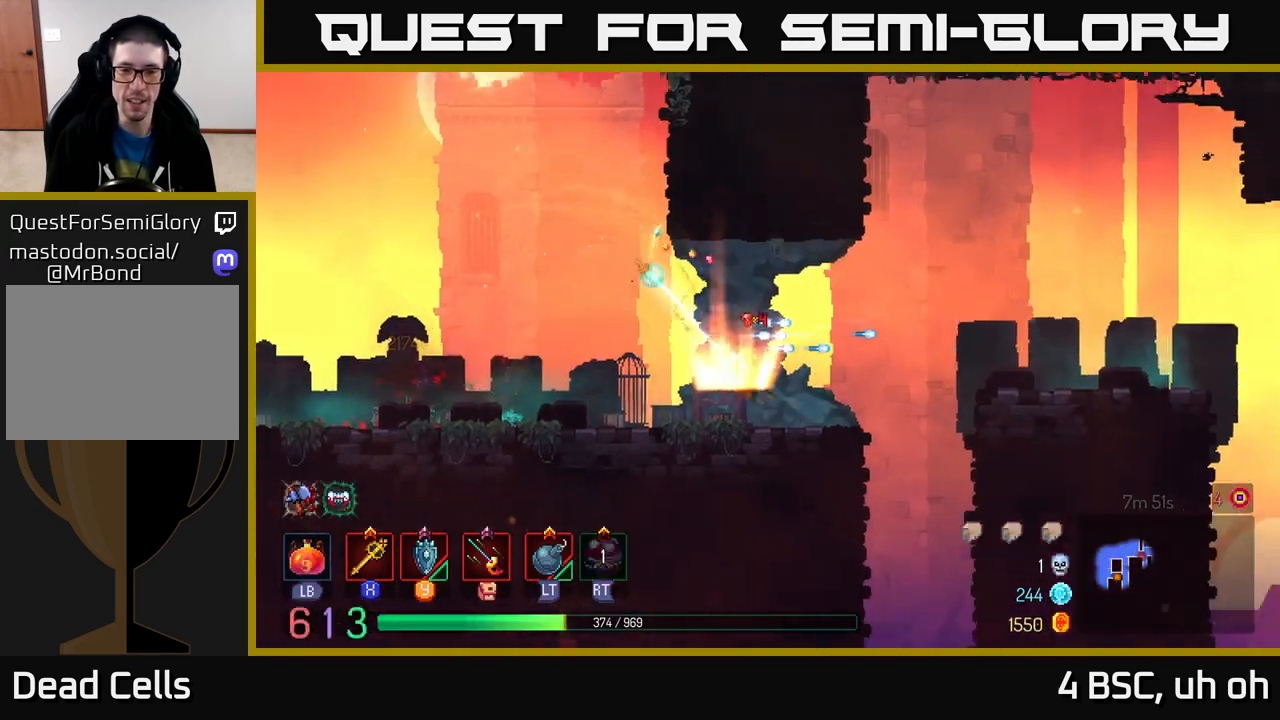
{"buttons": [], "left_stick": "right", "right_stick": "center", "events": [[17, "R2", "up"], [217, "A", "down"], [383, "A", "up"]]}
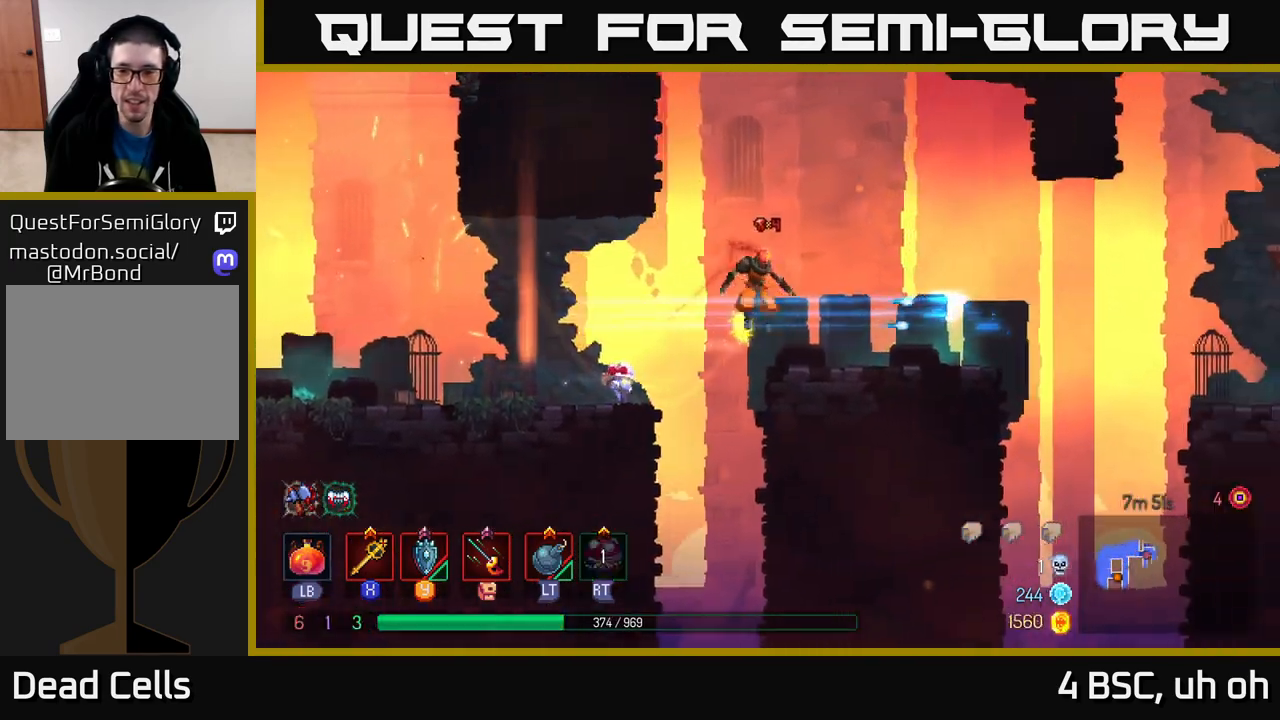
{"buttons": [], "left_stick": "right", "right_stick": "center", "events": [[167, "B", "down"], [283, "B", "up"]]}
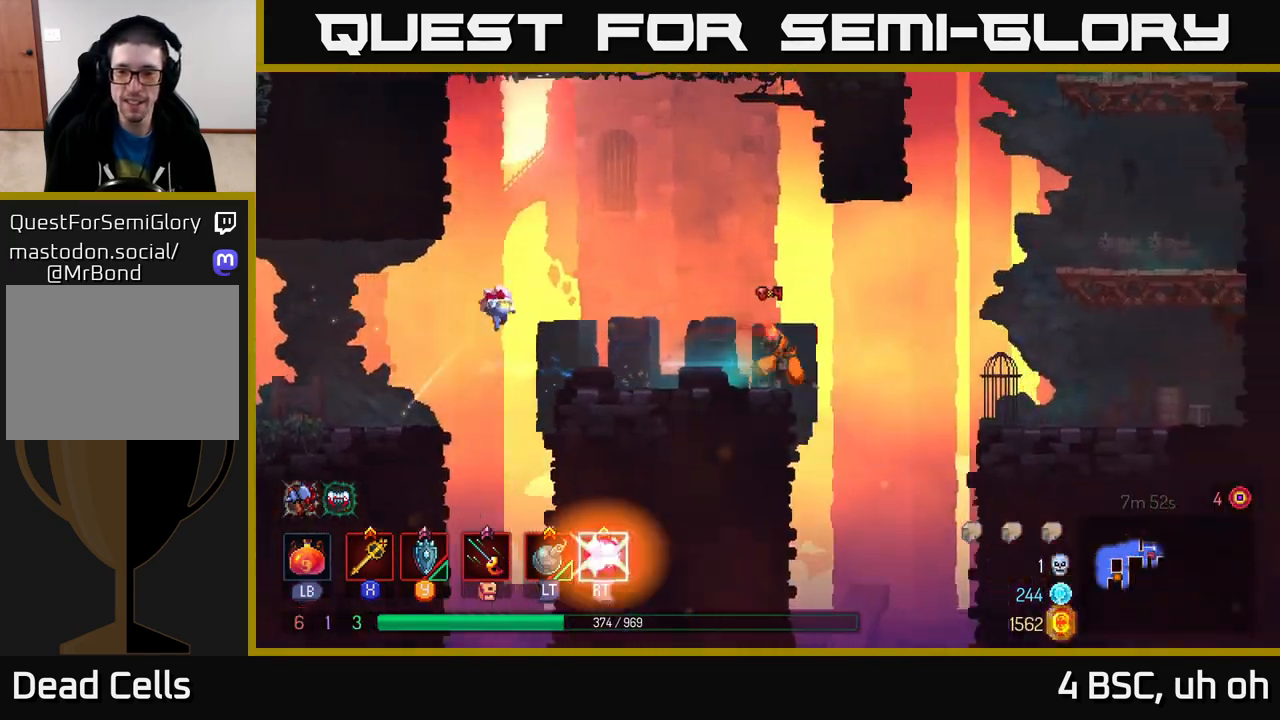
{"buttons": [], "left_stick": "right", "right_stick": "center", "events": [[17, "A", "down"], [217, "A", "up"]]}
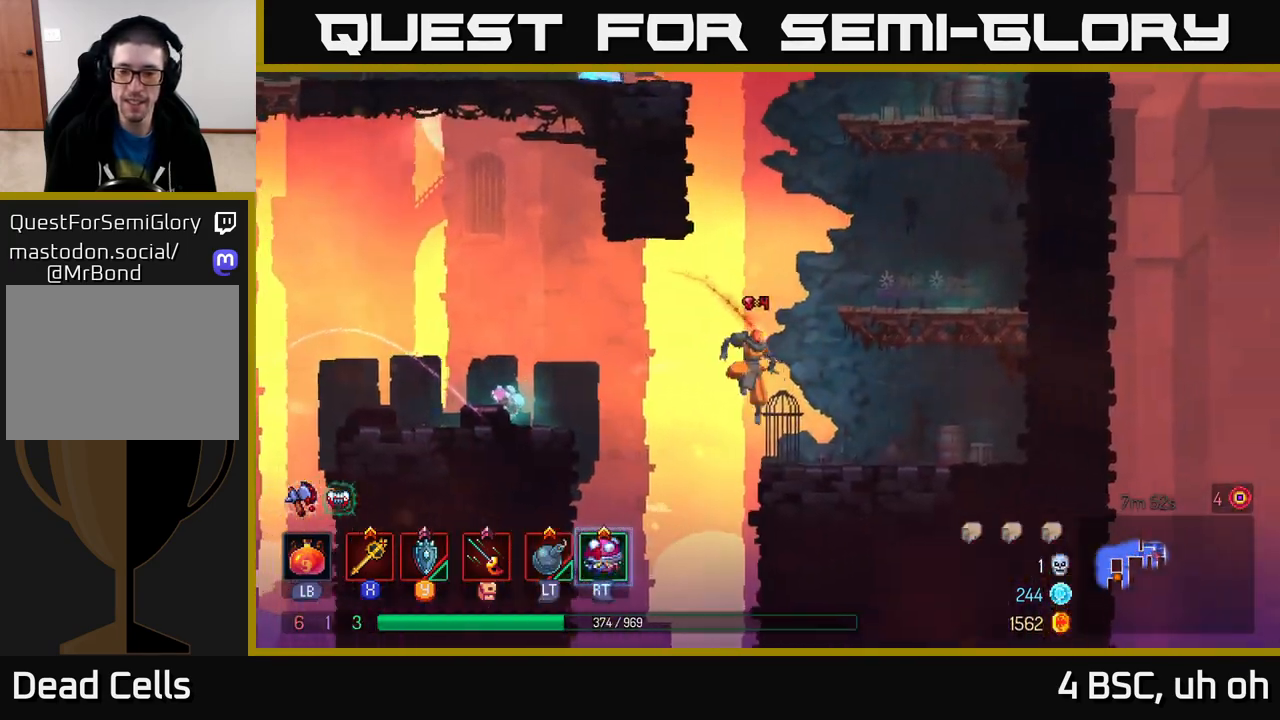
{"buttons": [], "left_stick": "right", "right_stick": "center", "events": [[167, "A", "down"], [333, "A", "up"]]}
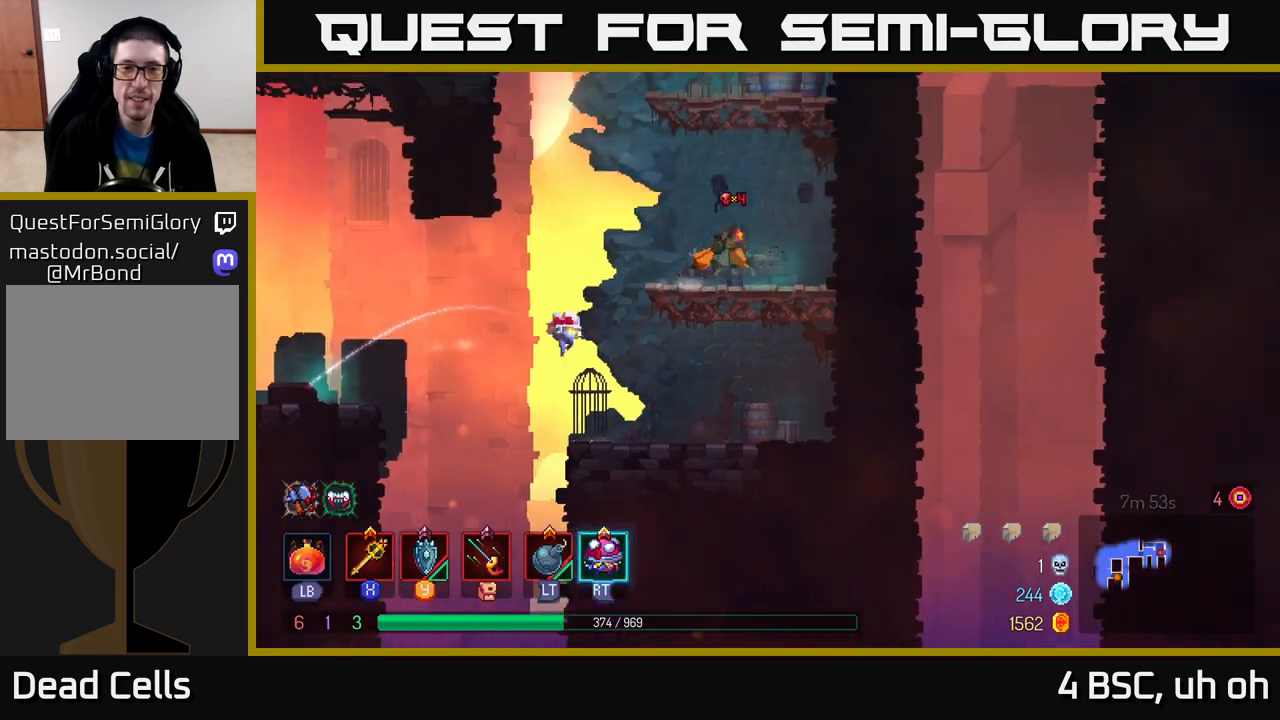
{"buttons": [], "left_stick": "right", "right_stick": "center", "events": [[167, "A", "down"], [350, "A", "up"]]}
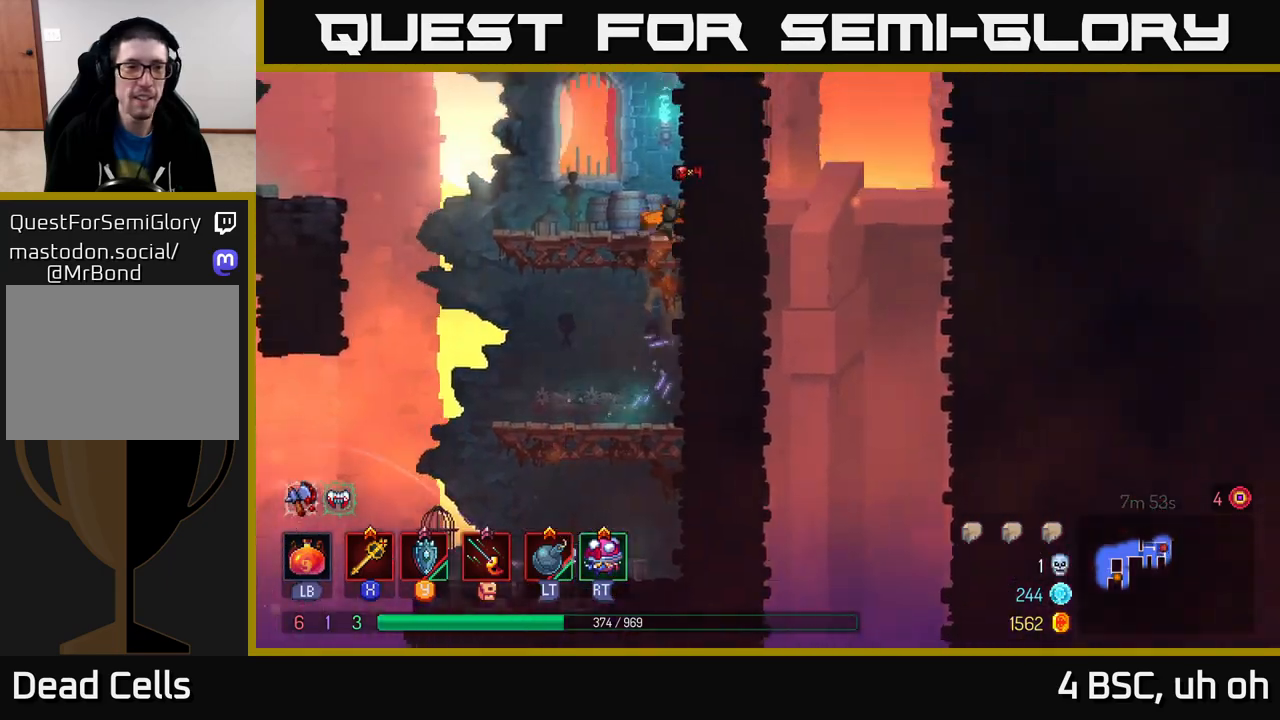
{"buttons": [], "left_stick": "left", "right_stick": "center", "events": [[33, "left_stick", "left"], [217, "A", "down"], [367, "A", "up"]]}
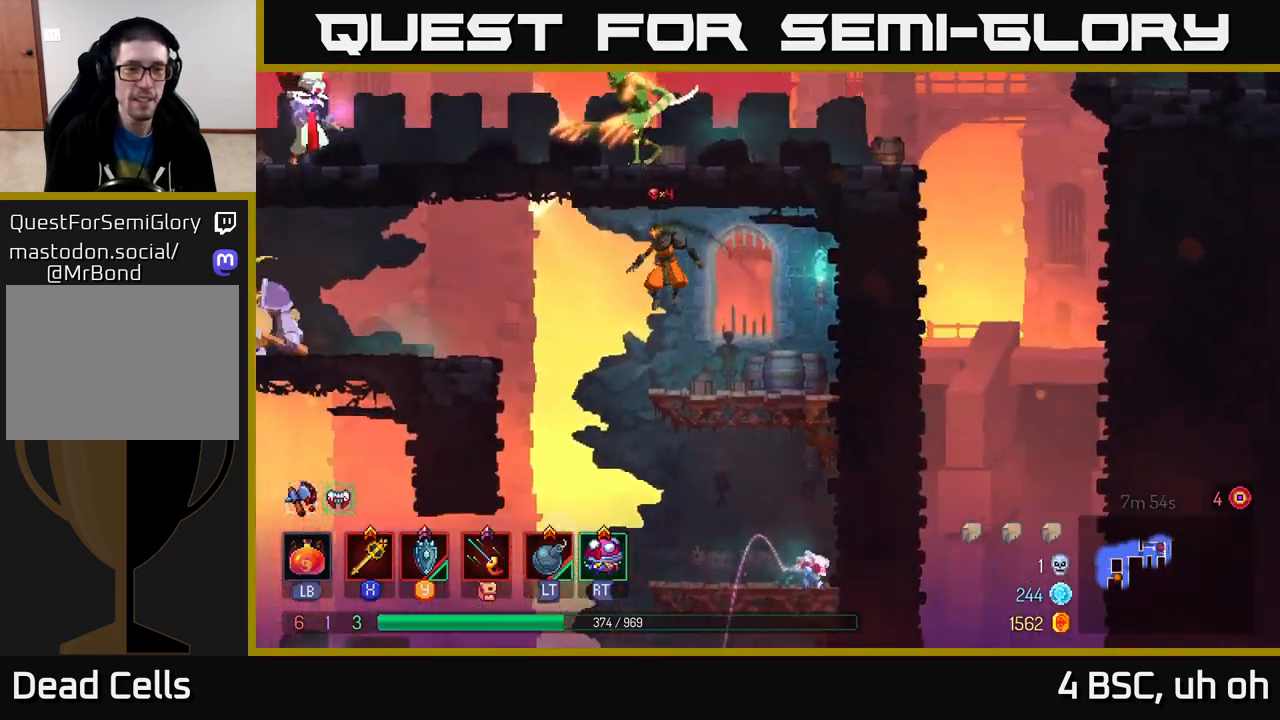
{"buttons": ["B"], "left_stick": "left", "right_stick": "center", "events": [[150, "A", "down"], [217, "A", "up"], [467, "B", "down"]]}
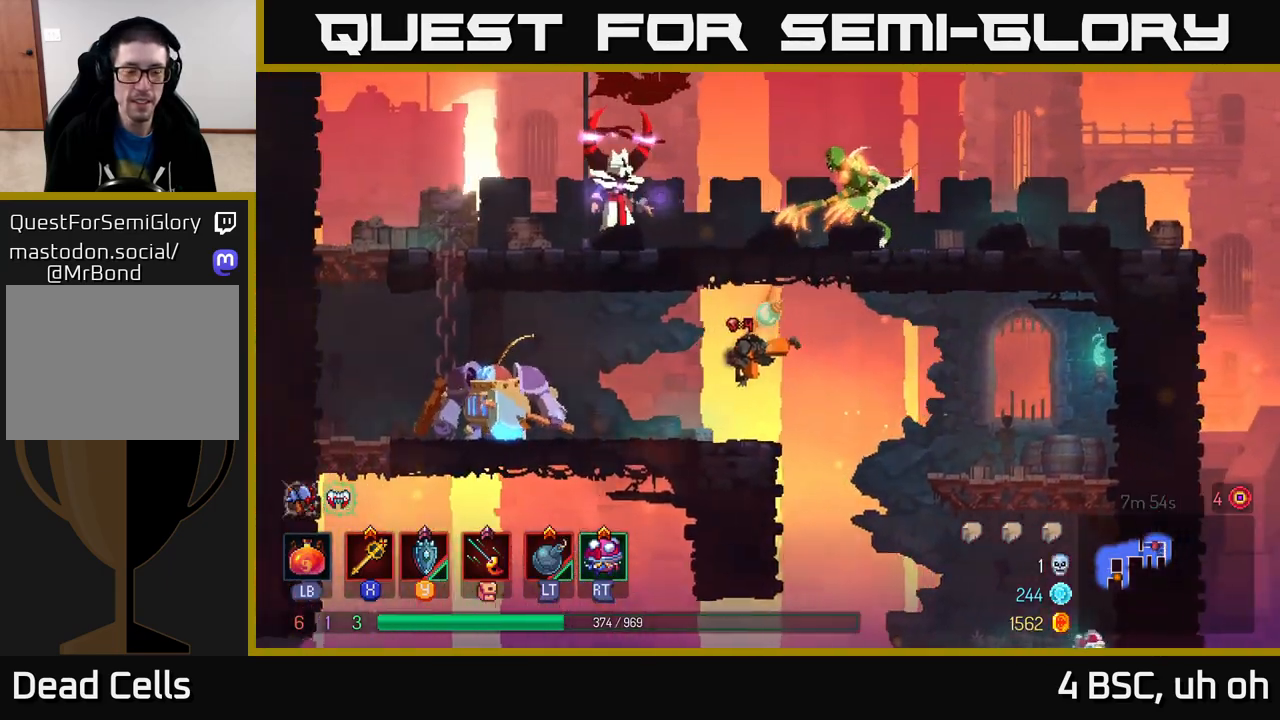
{"buttons": [], "left_stick": "left", "right_stick": "center", "events": [[67, "B", "up"], [283, "X", "down"], [367, "X", "up"]]}
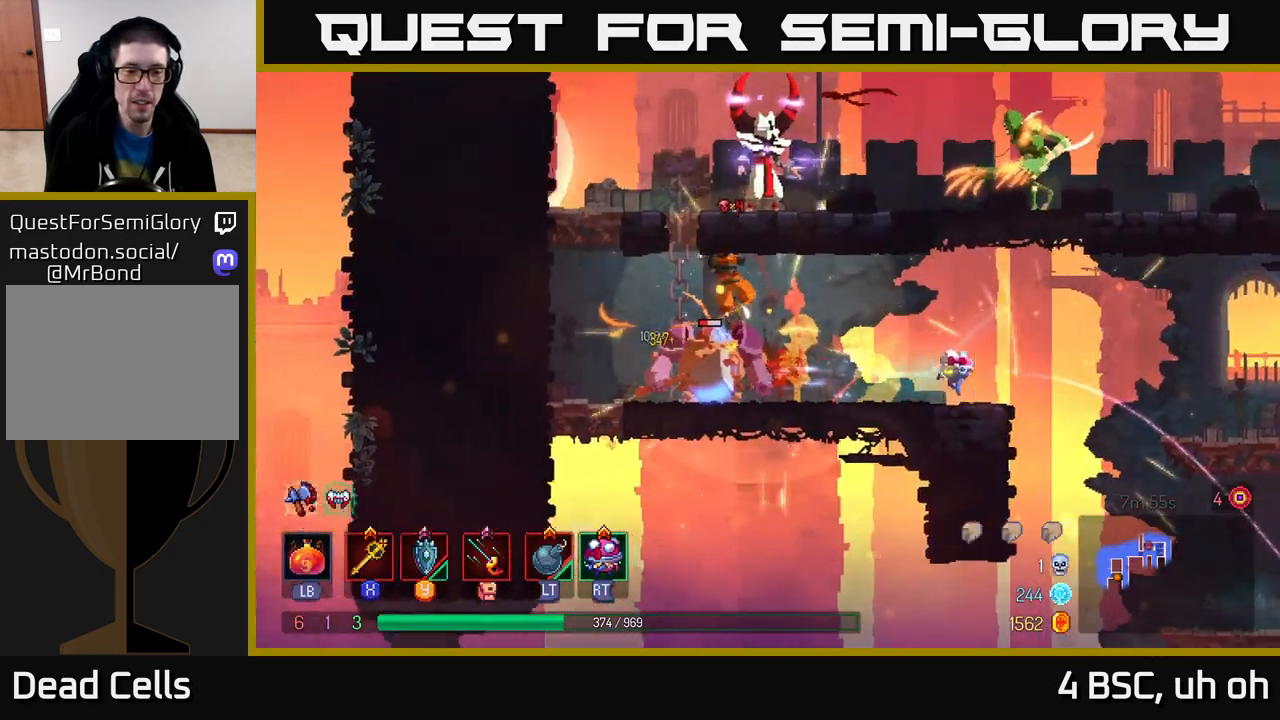
{"buttons": [], "left_stick": "left", "right_stick": "center", "events": [[50, "left_stick", "center"], [383, "left_stick", "left"]]}
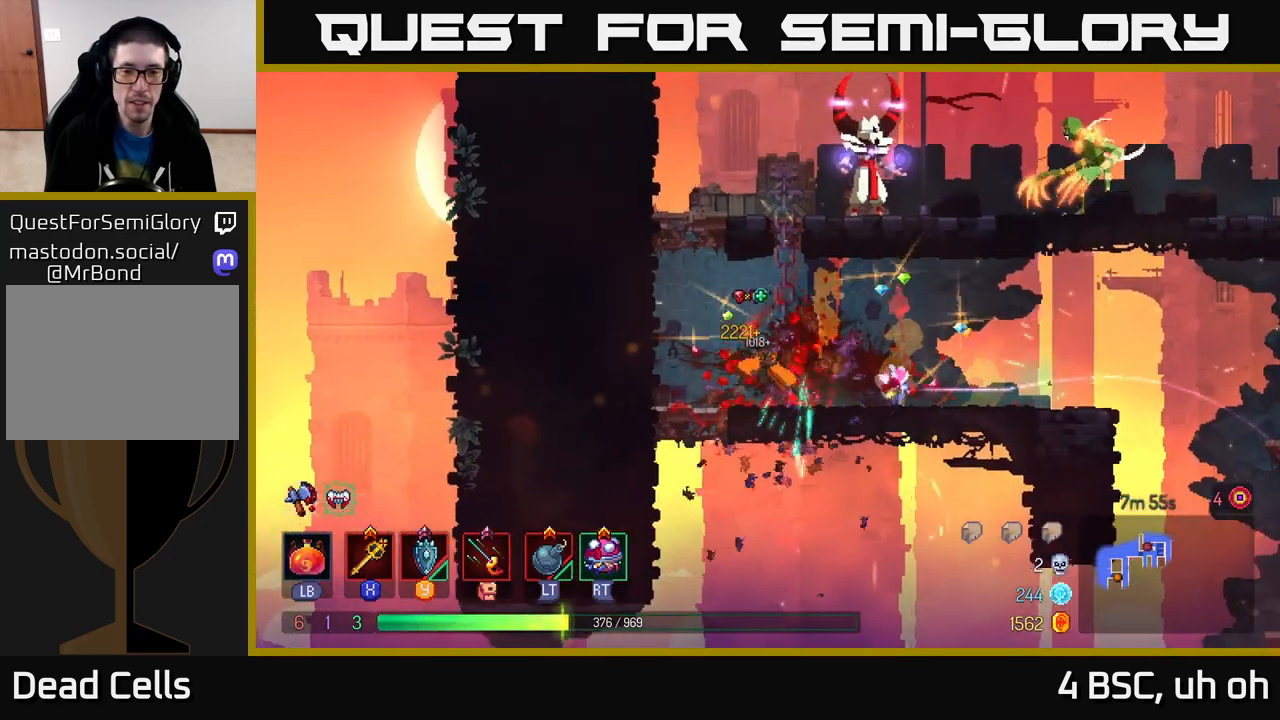
{"buttons": [], "left_stick": "right", "right_stick": "center", "events": [[117, "A", "down"], [250, "A", "up"], [300, "A", "down"], [350, "left_stick", "up"], [417, "left_stick", "right"], [433, "A", "up"]]}
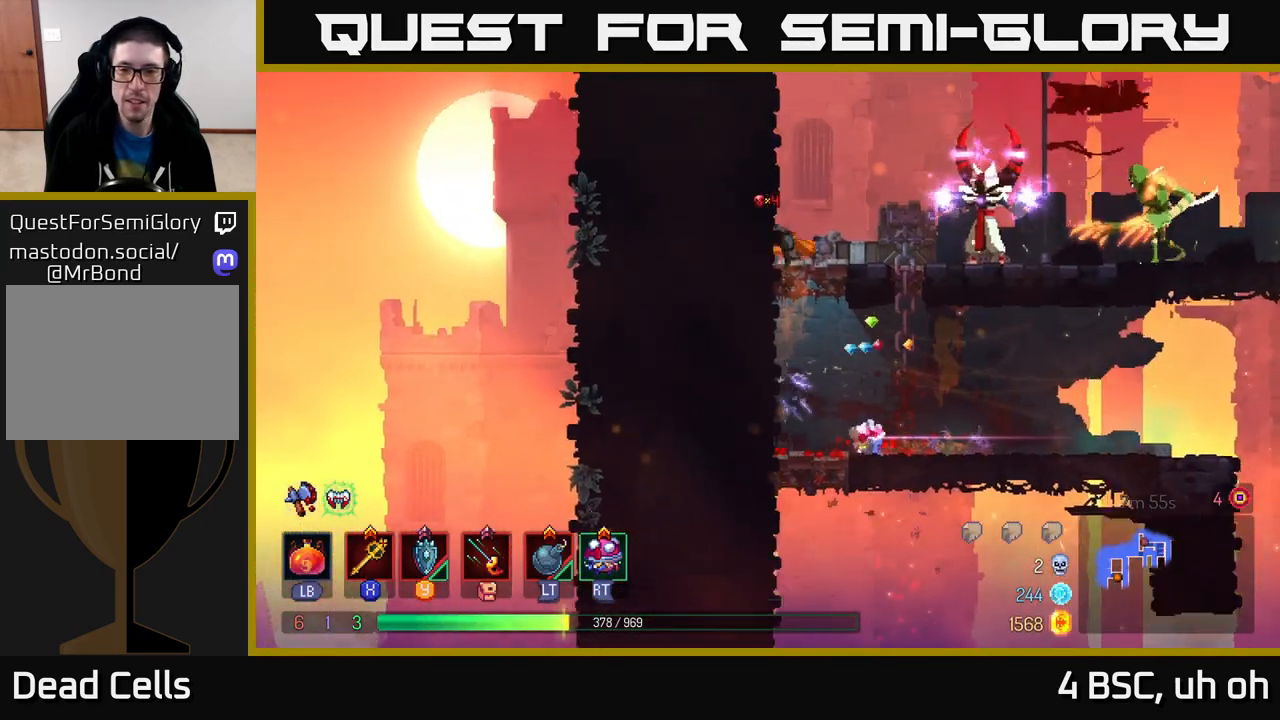
{"buttons": [], "left_stick": "right", "right_stick": "center", "events": [[83, "B", "down"], [200, "B", "up"], [383, "X", "down"], [450, "X", "up"]]}